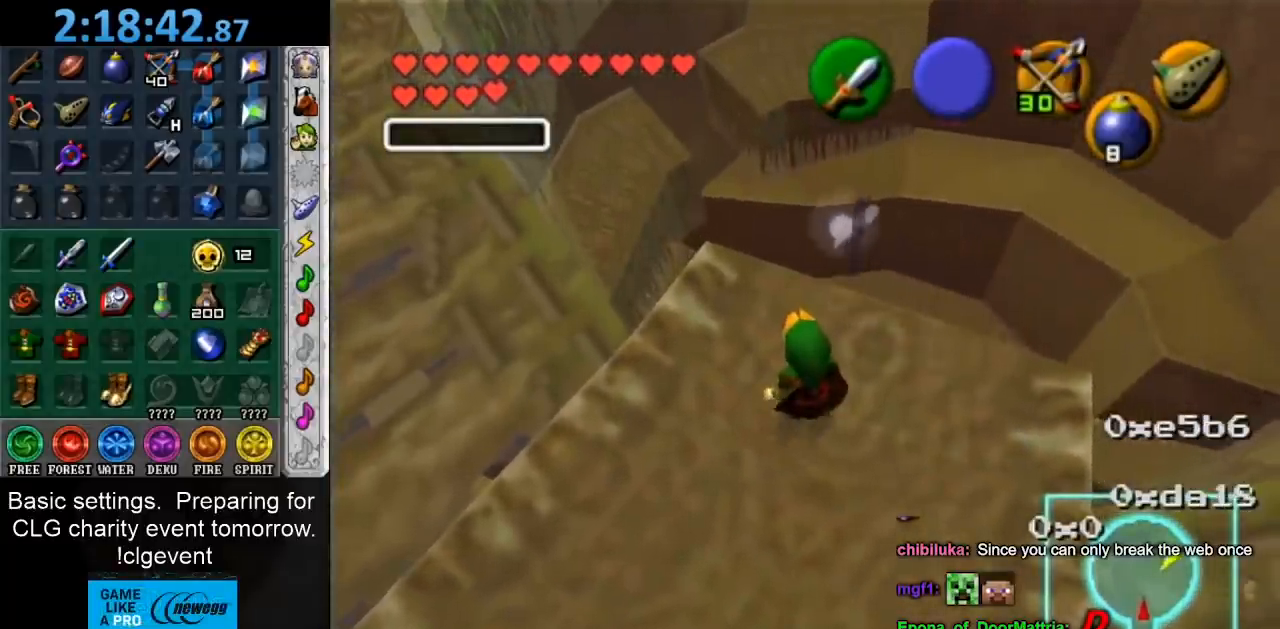
Gameplay with a controller (Nintendo layout); each line is a JSON object with the inputs held at the frame after it. "events" lists button and stick changes between this image and that frame as [ms after this image, input, new state], when the widget could be followed in between. Not read: L3 R3.
{"buttons": ["L1"], "left_stick": "center", "right_stick": "center", "events": [[83, "left_stick", "up-left"], [267, "left_stick", "center"], [417, "L1", "down"]]}
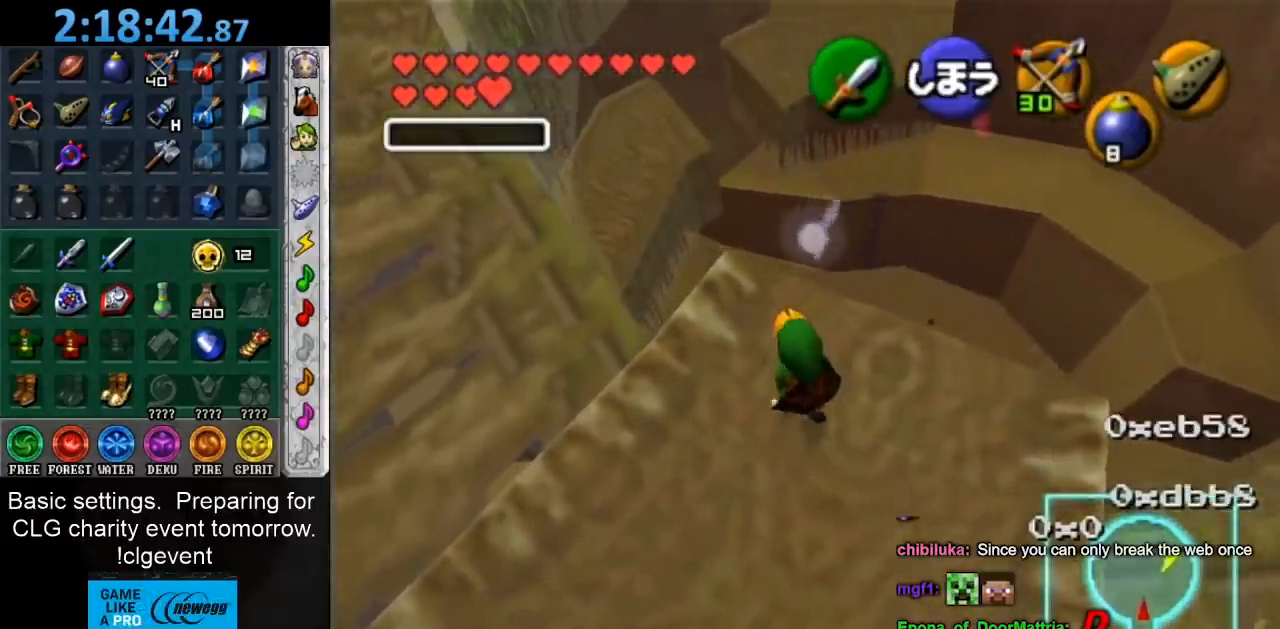
{"buttons": [], "left_stick": "center", "right_stick": "center", "events": [[150, "L1", "up"]]}
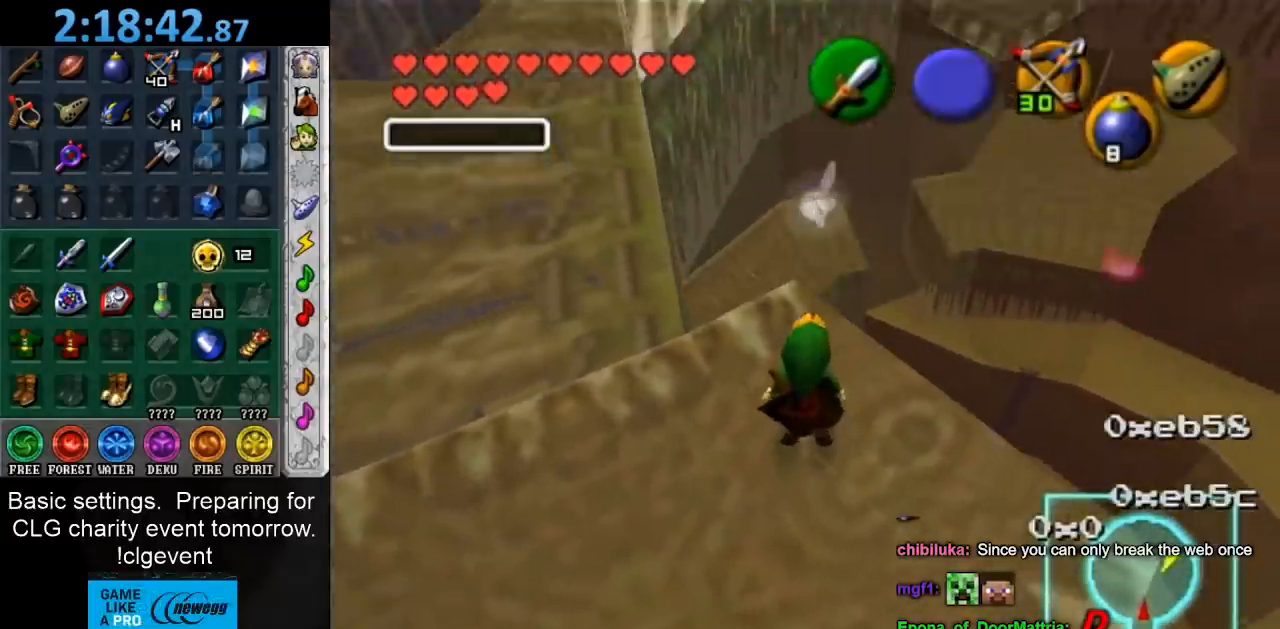
{"buttons": [], "left_stick": "center", "right_stick": "center", "events": []}
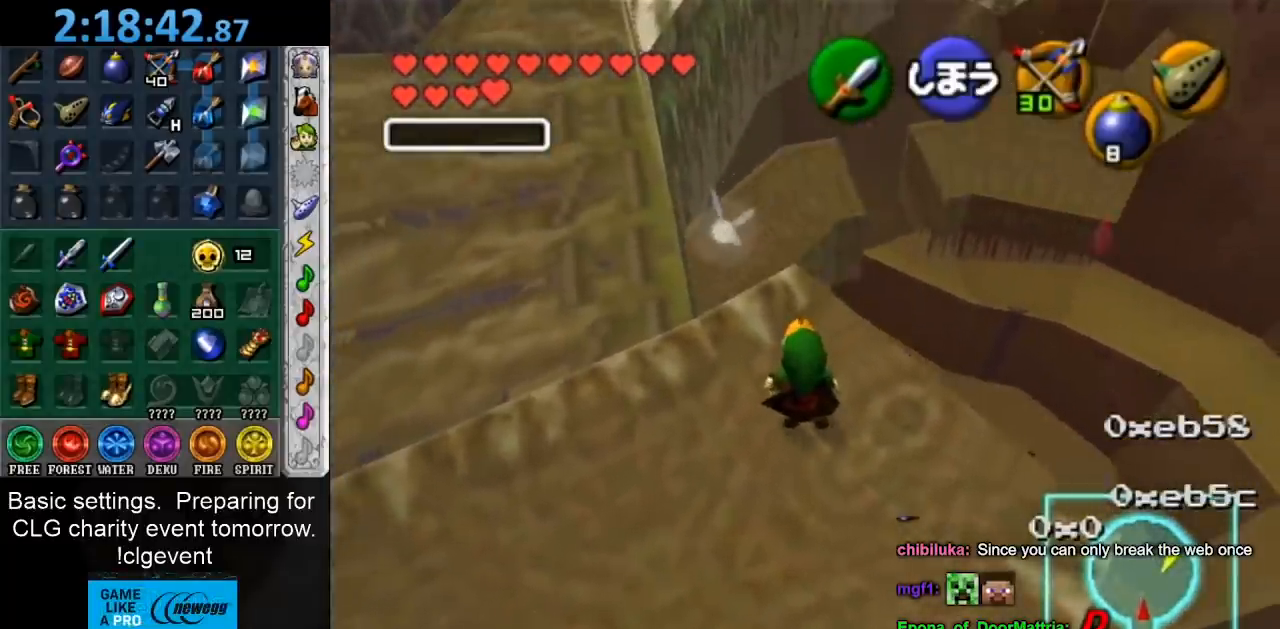
{"buttons": [], "left_stick": "center", "right_stick": "center", "events": []}
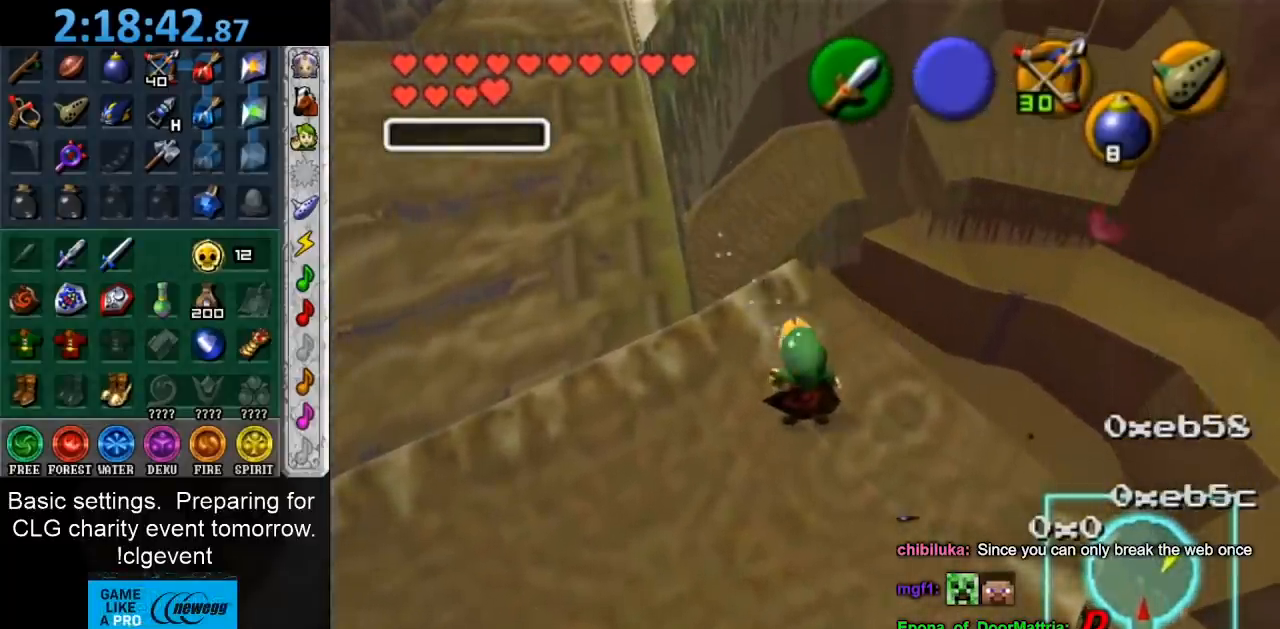
{"buttons": [], "left_stick": "up", "right_stick": "center", "events": [[100, "left_stick", "up"], [300, "A", "down"], [483, "A", "up"]]}
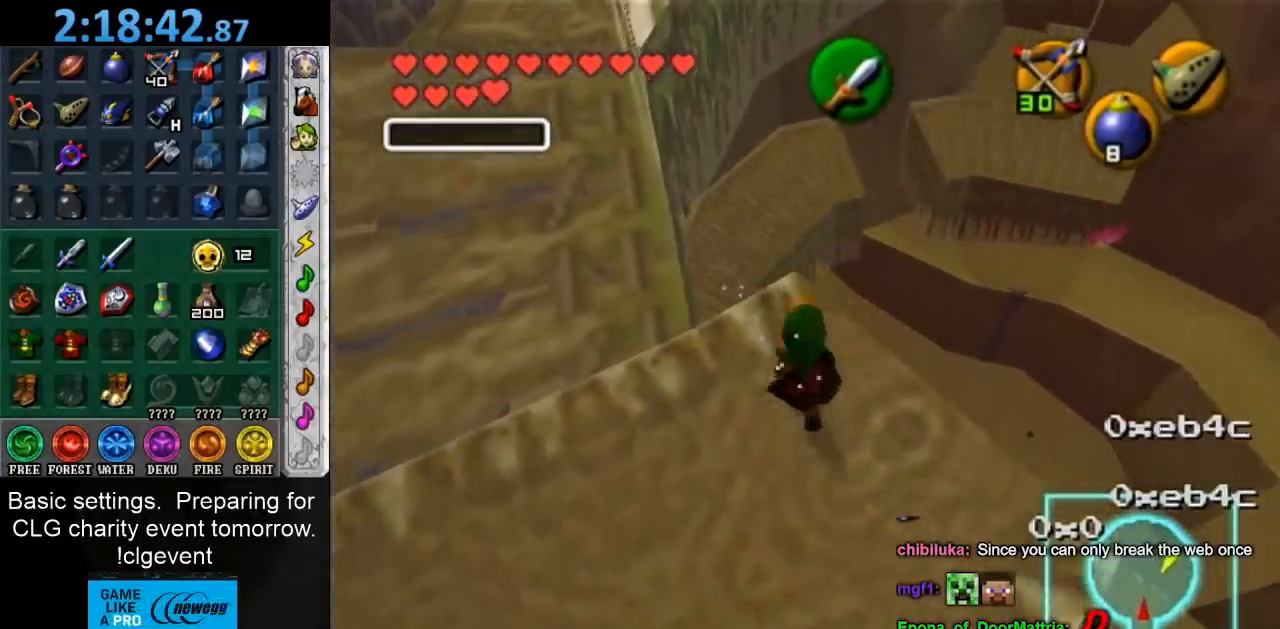
{"buttons": [], "left_stick": "up-left", "right_stick": "center", "events": [[83, "left_stick", "up-left"]]}
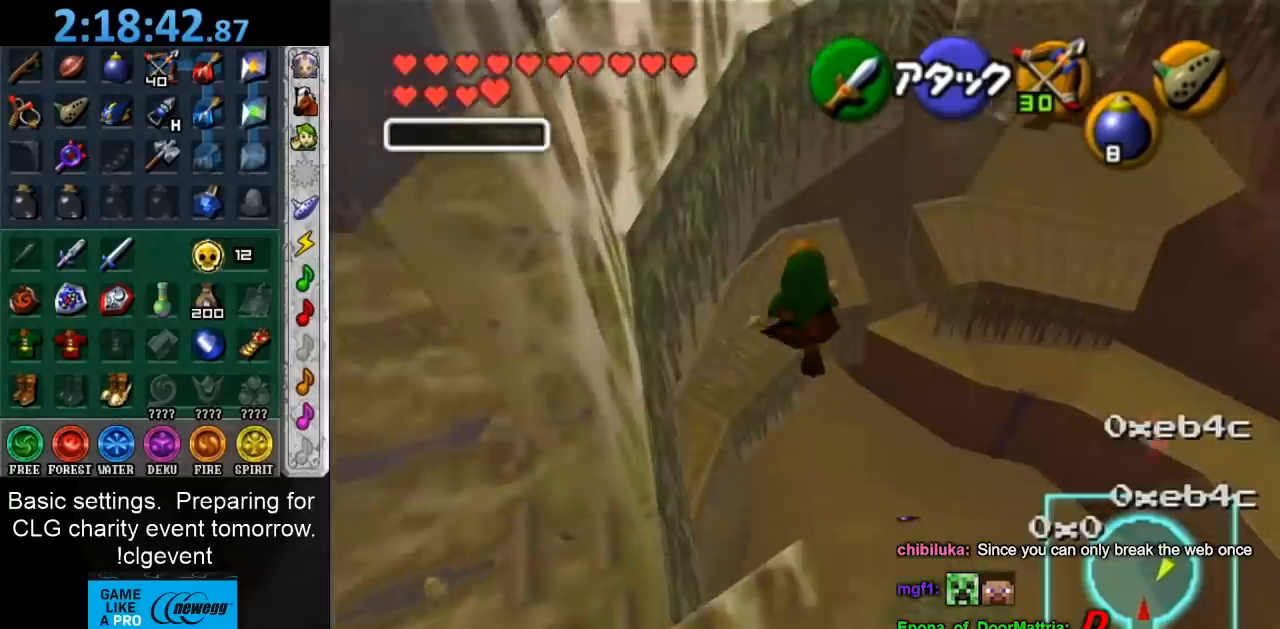
{"buttons": [], "left_stick": "up-left", "right_stick": "center", "events": []}
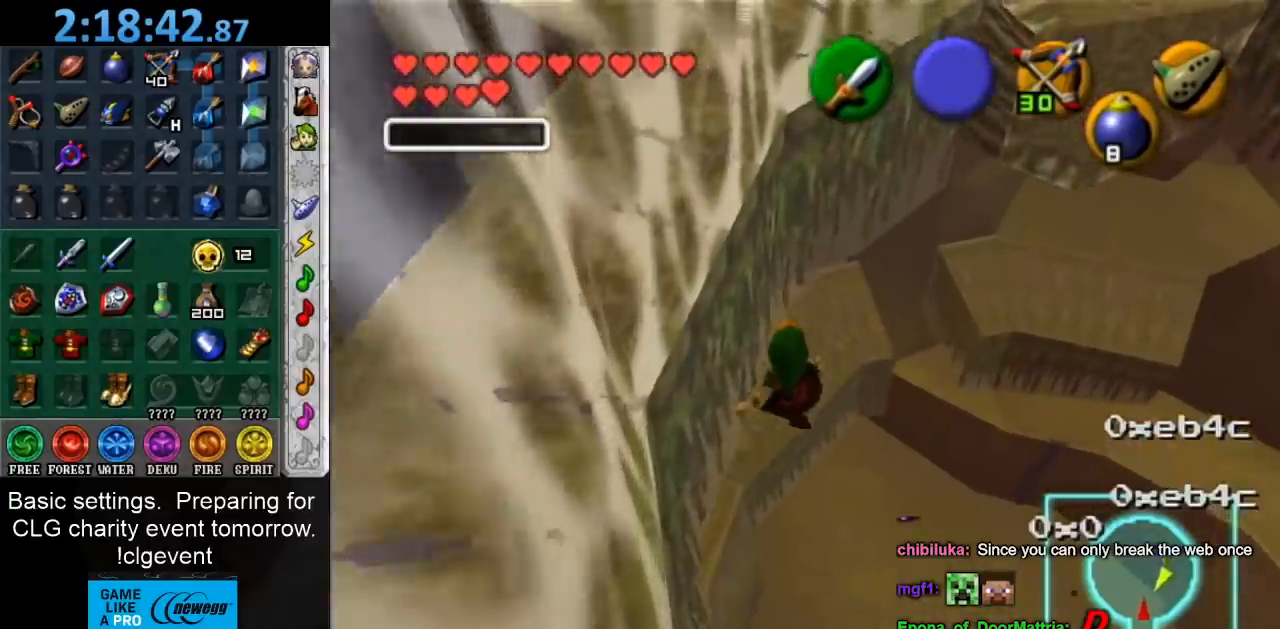
{"buttons": [], "left_stick": "up-left", "right_stick": "down", "events": [[417, "right_stick", "down"]]}
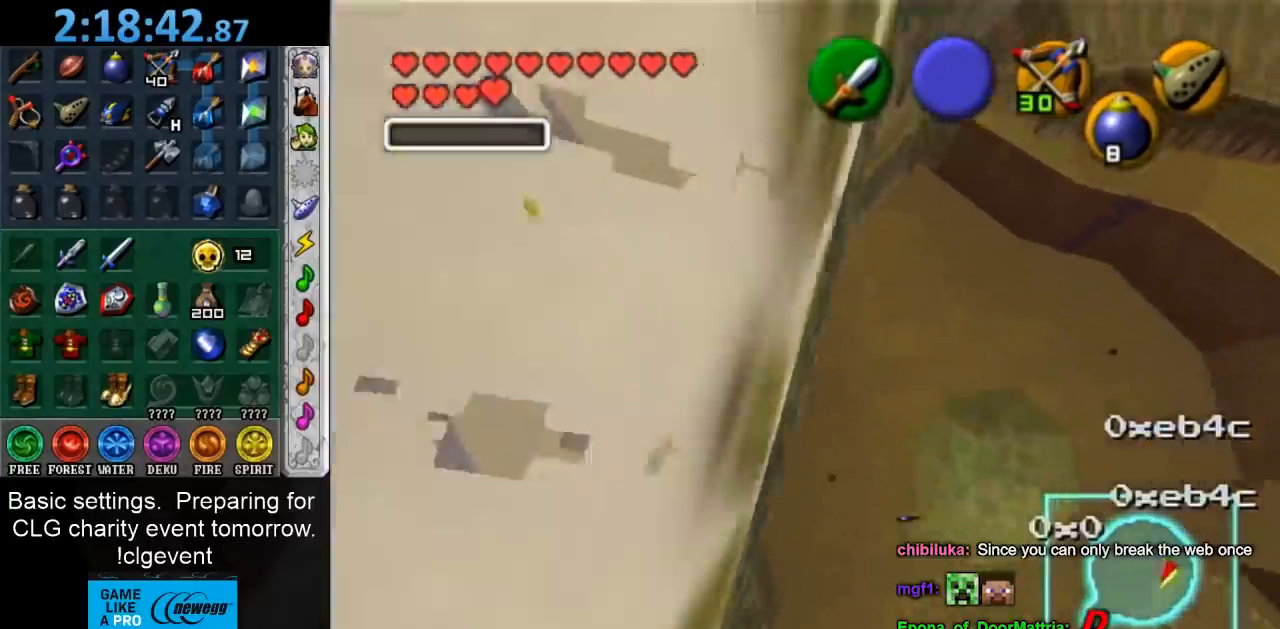
{"buttons": [], "left_stick": "up", "right_stick": "center", "events": [[50, "right_stick", "center"], [267, "left_stick", "up"]]}
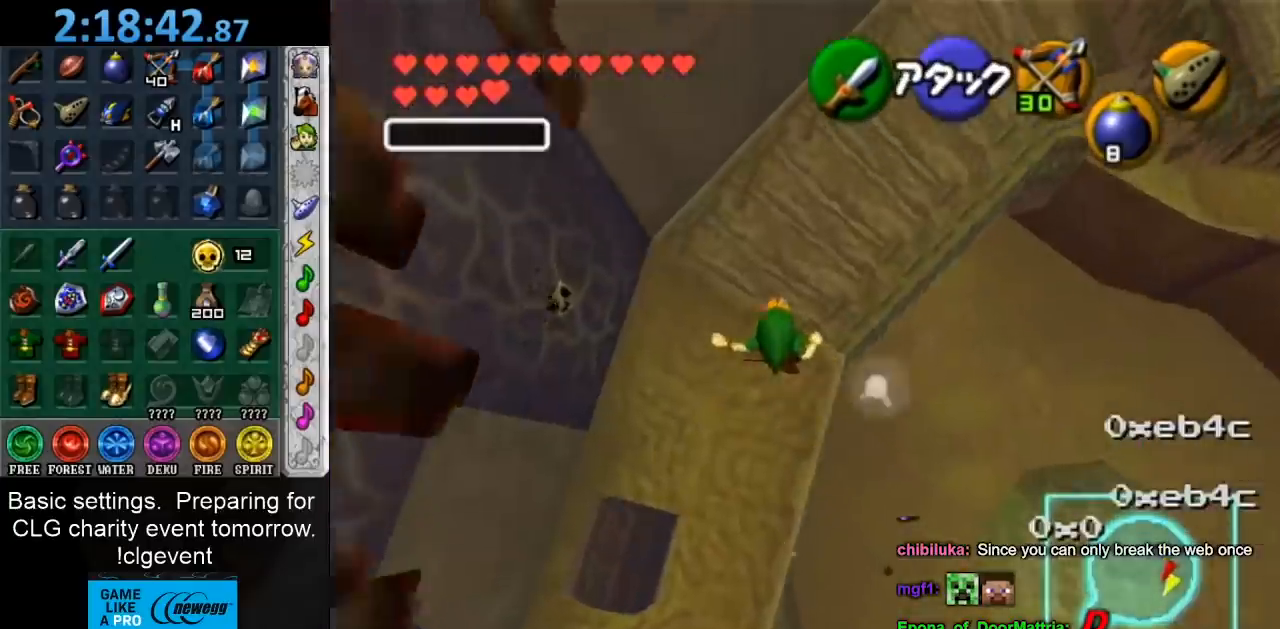
{"buttons": [], "left_stick": "up-right", "right_stick": "center", "events": [[83, "left_stick", "up-right"]]}
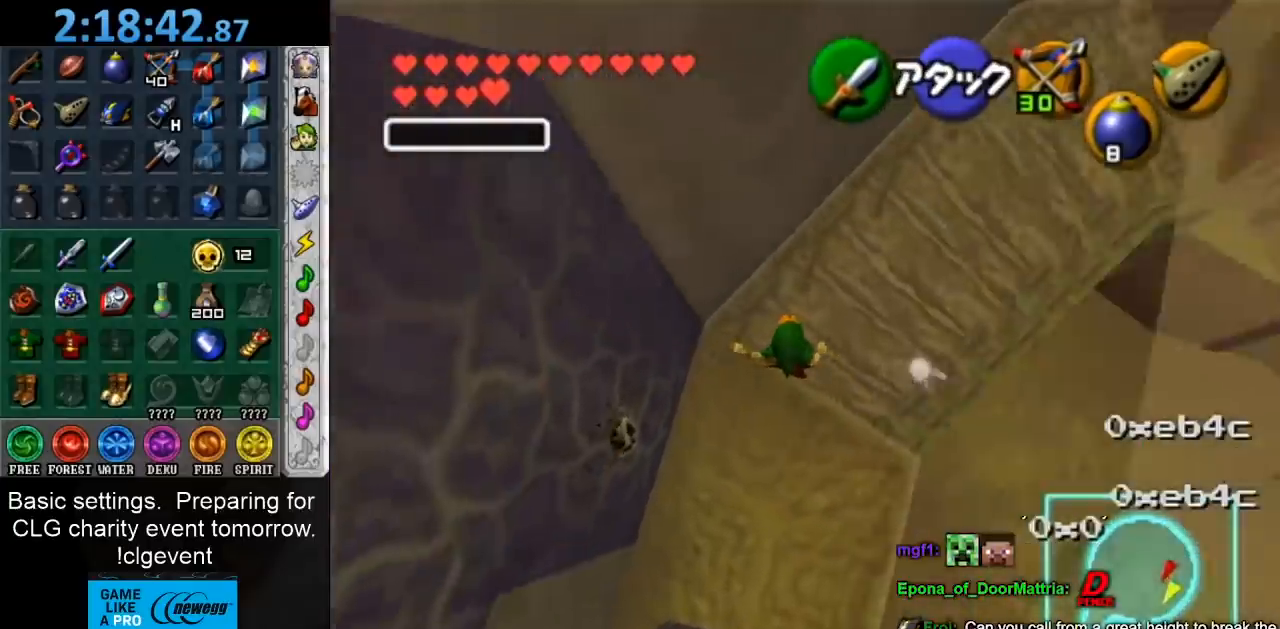
{"buttons": [], "left_stick": "up-right", "right_stick": "center", "events": [[50, "L1", "down"], [167, "left_stick", "up"], [400, "L1", "up"], [500, "left_stick", "up-right"]]}
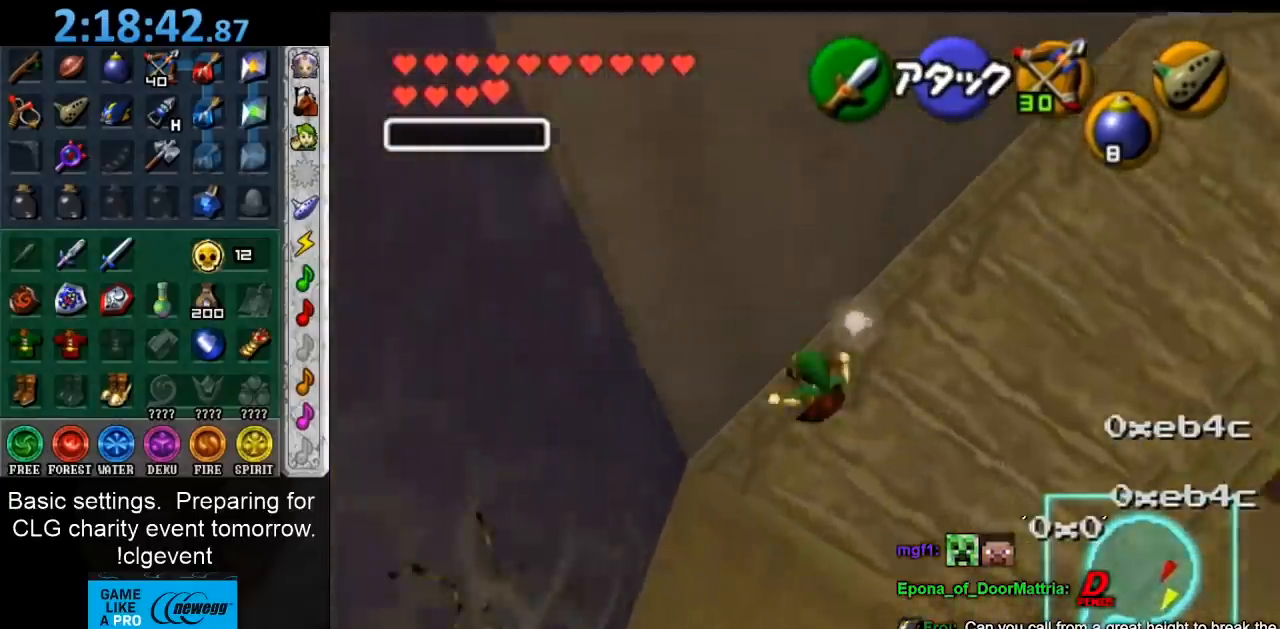
{"buttons": [], "left_stick": "up-right", "right_stick": "center", "events": []}
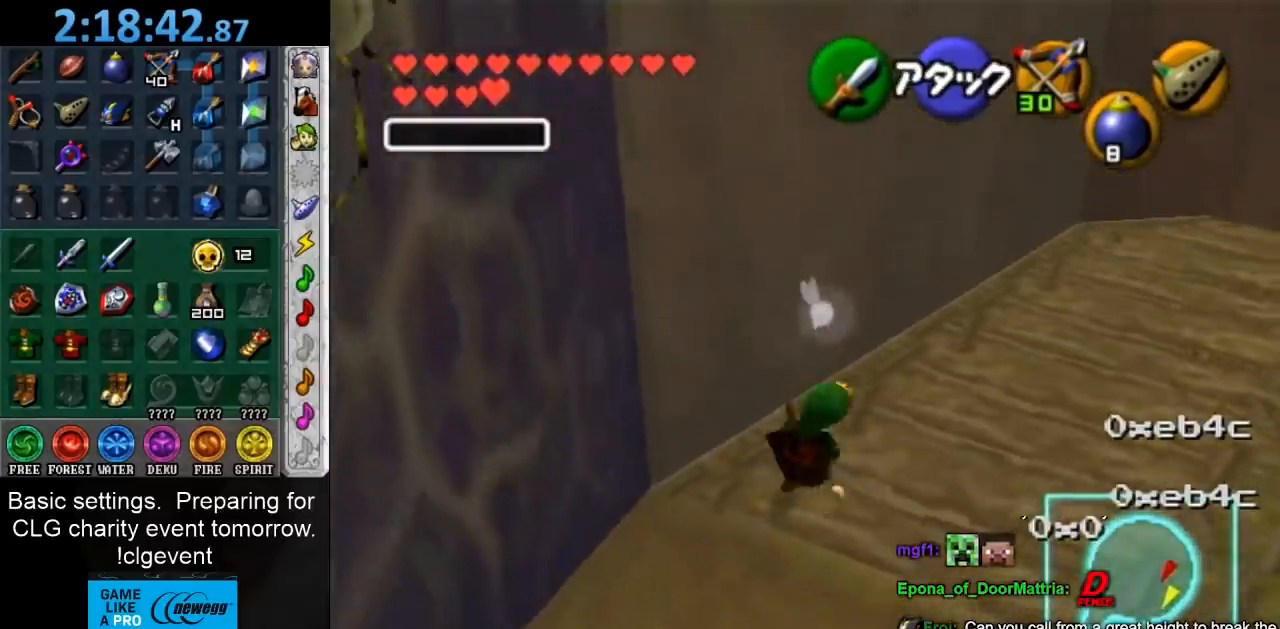
{"buttons": [], "left_stick": "up-right", "right_stick": "center", "events": []}
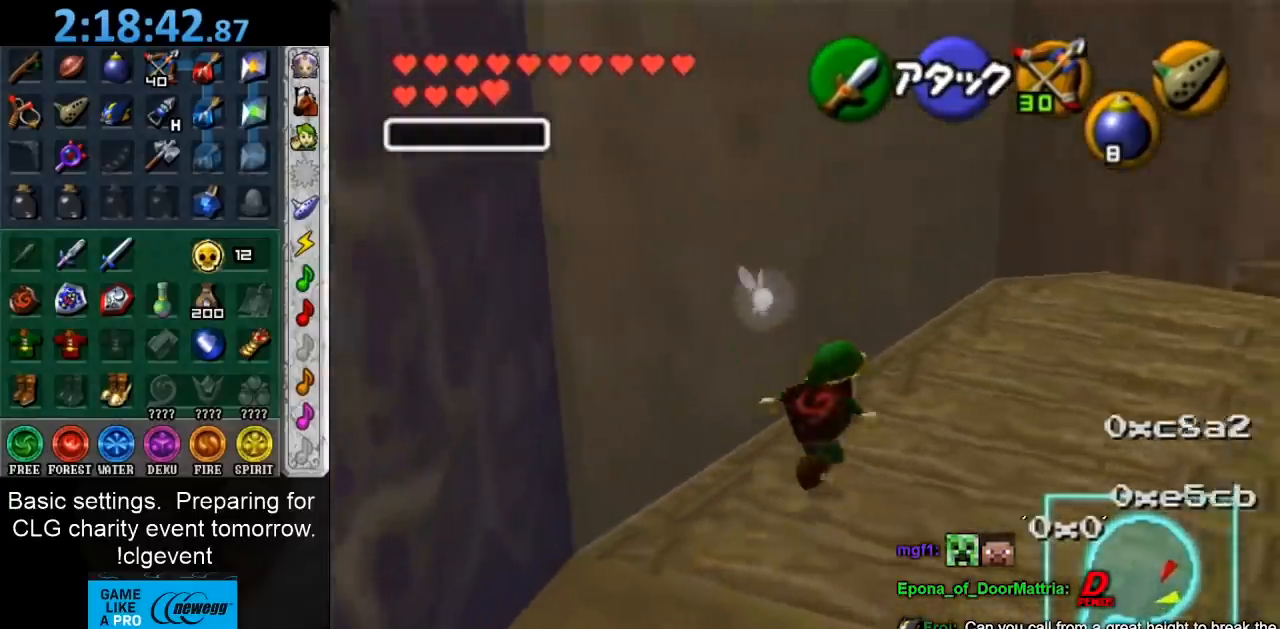
{"buttons": [], "left_stick": "up-right", "right_stick": "center", "events": []}
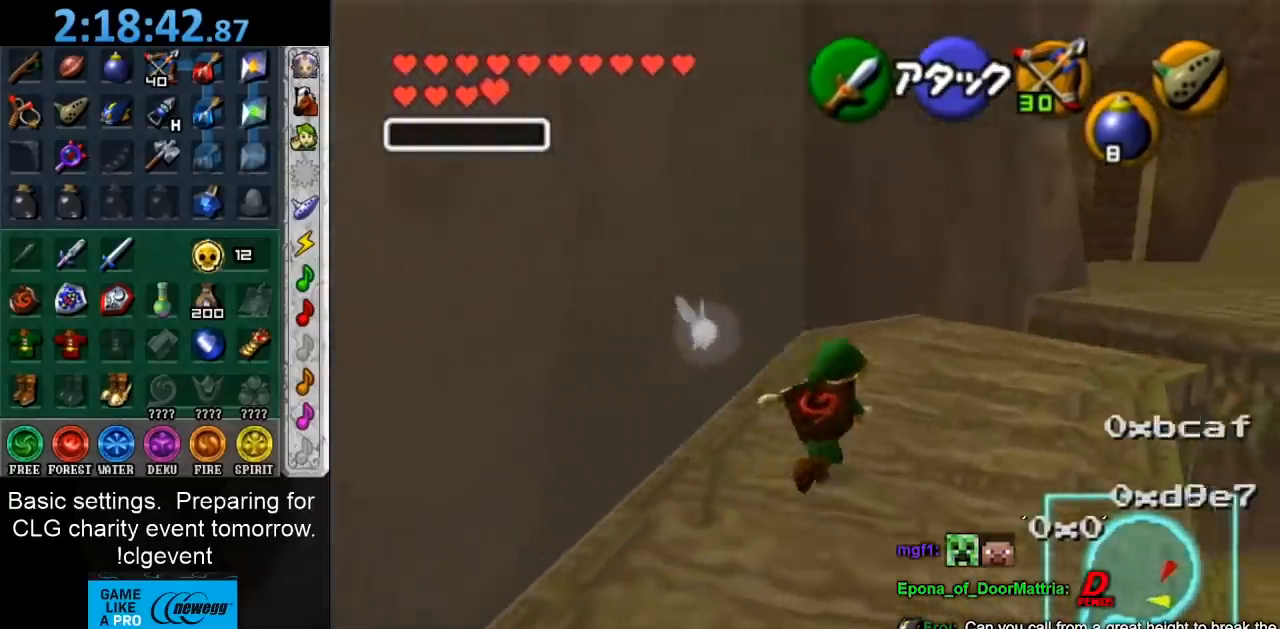
{"buttons": [], "left_stick": "center", "right_stick": "center", "events": [[400, "L1", "down"], [400, "left_stick", "center"], [417, "L1", "up"]]}
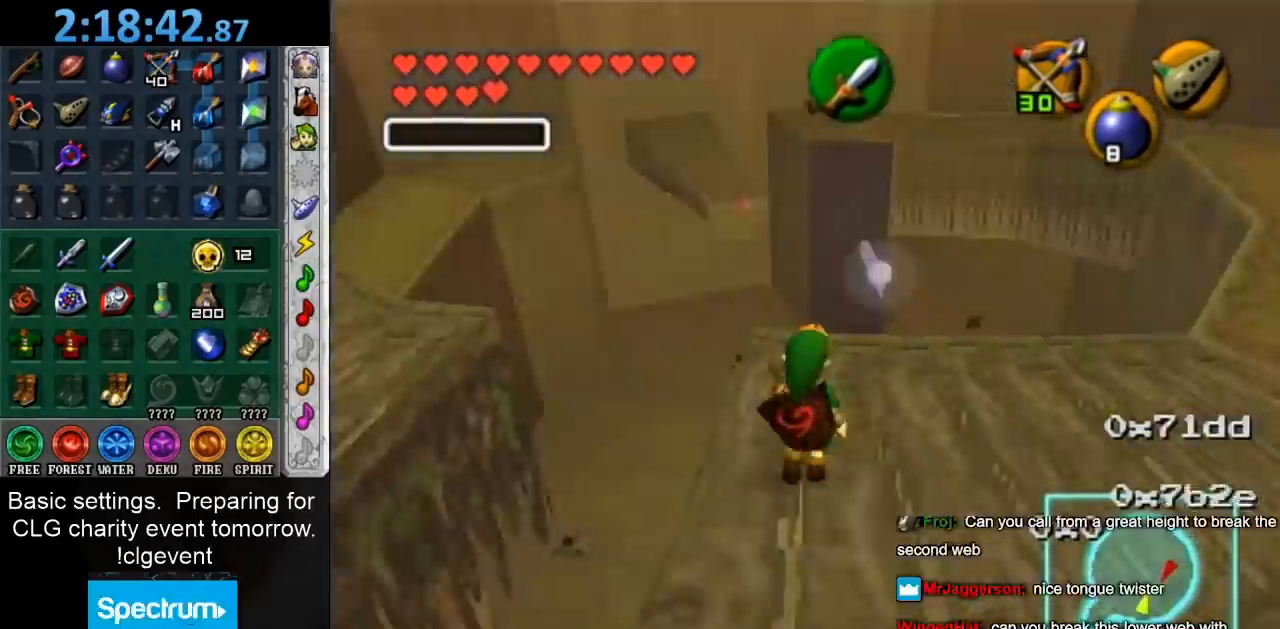
{"buttons": [], "left_stick": "up-left", "right_stick": "center", "events": [[417, "left_stick", "up-left"]]}
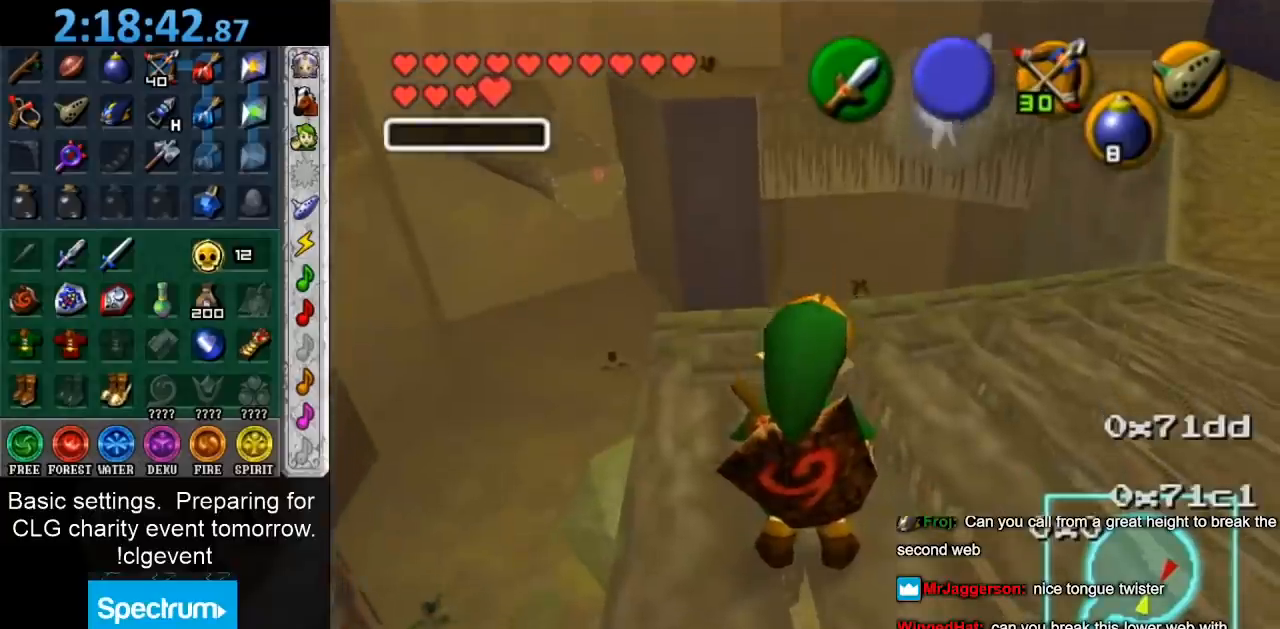
{"buttons": [], "left_stick": "center", "right_stick": "center", "events": [[167, "left_stick", "center"]]}
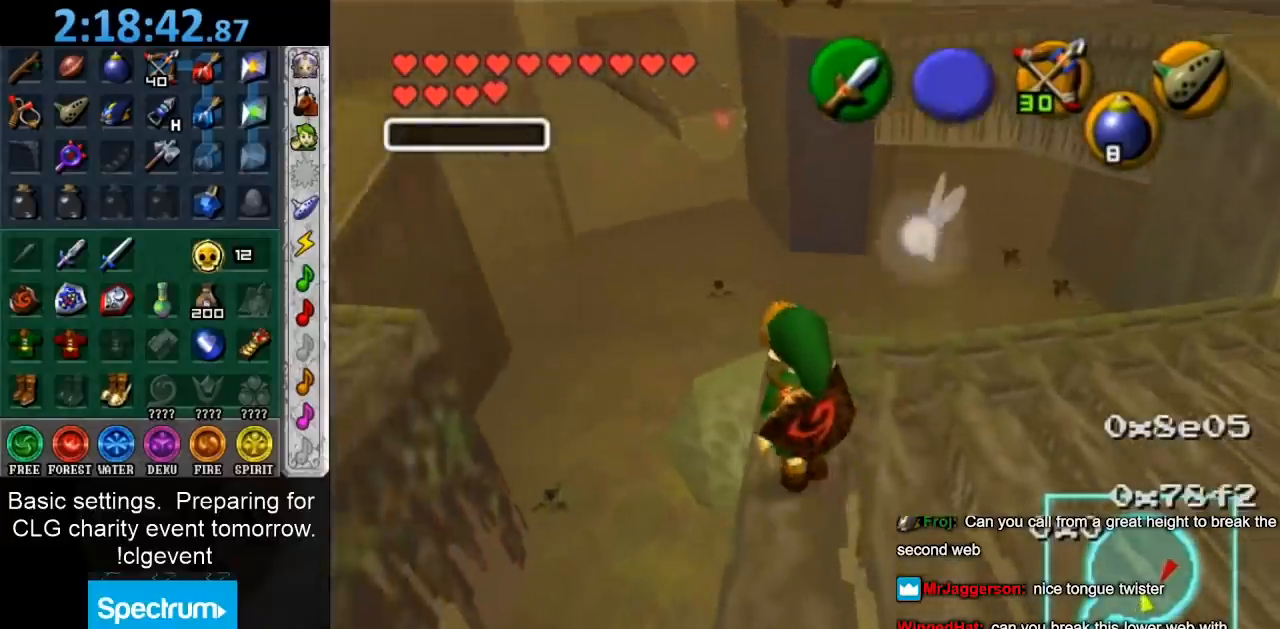
{"buttons": [], "left_stick": "center", "right_stick": "center", "events": []}
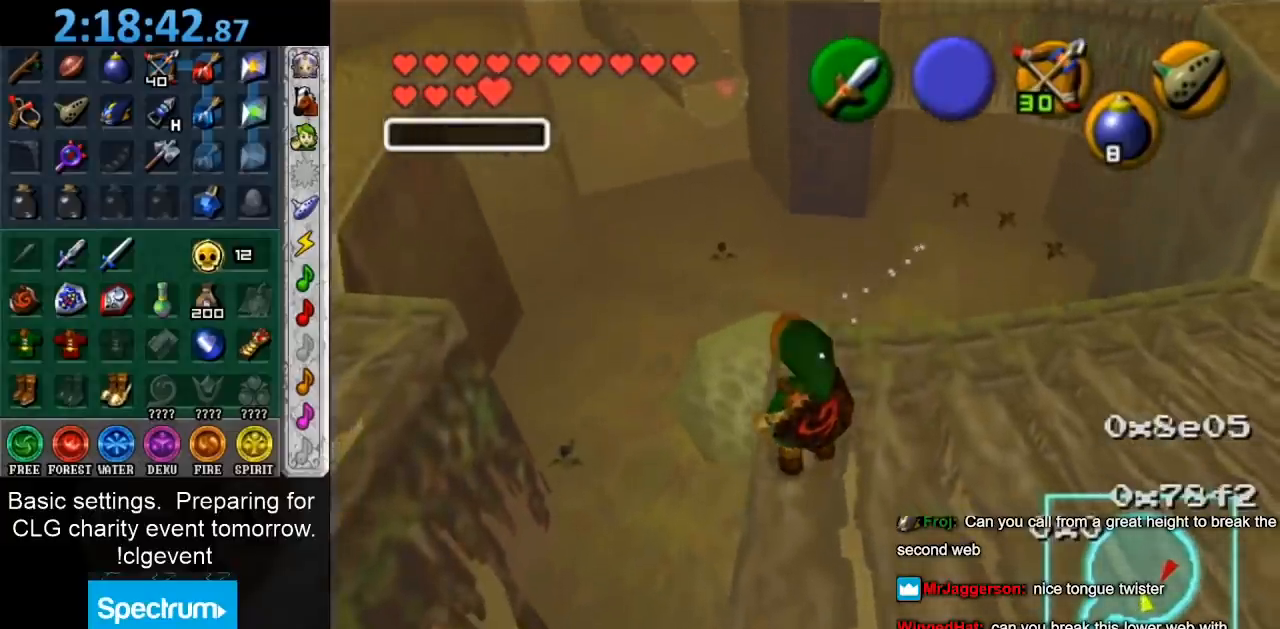
{"buttons": [], "left_stick": "center", "right_stick": "center", "events": [[167, "left_stick", "up"], [317, "left_stick", "center"]]}
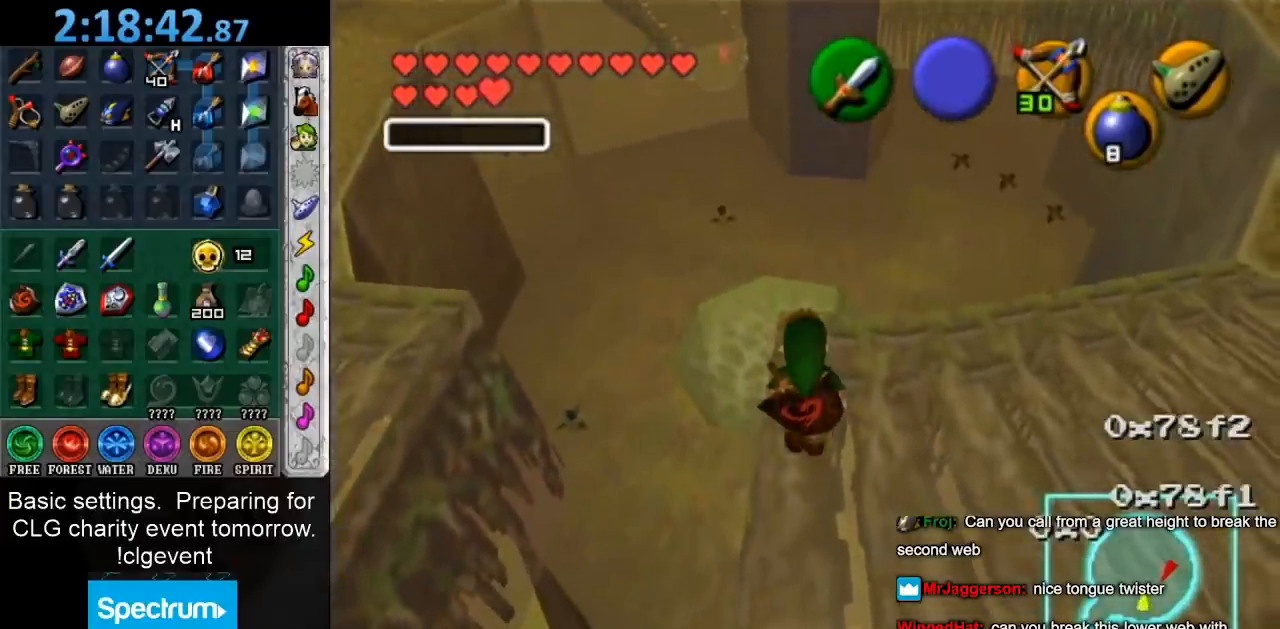
{"buttons": [], "left_stick": "center", "right_stick": "center", "events": []}
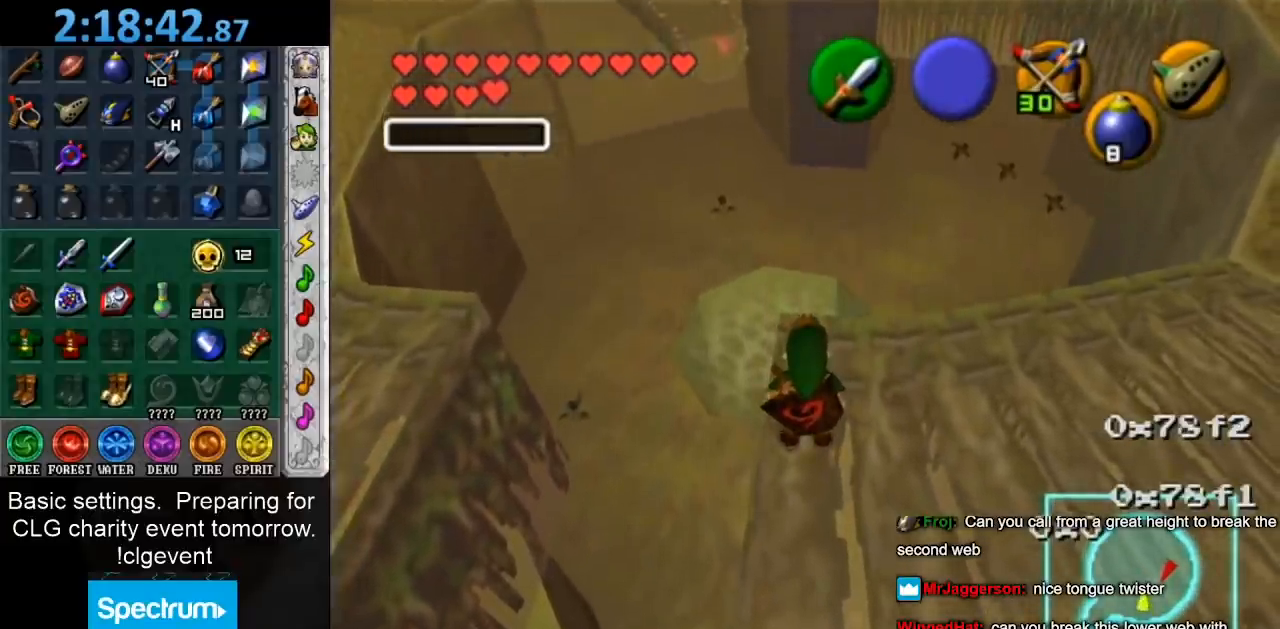
{"buttons": [], "left_stick": "center", "right_stick": "center", "events": []}